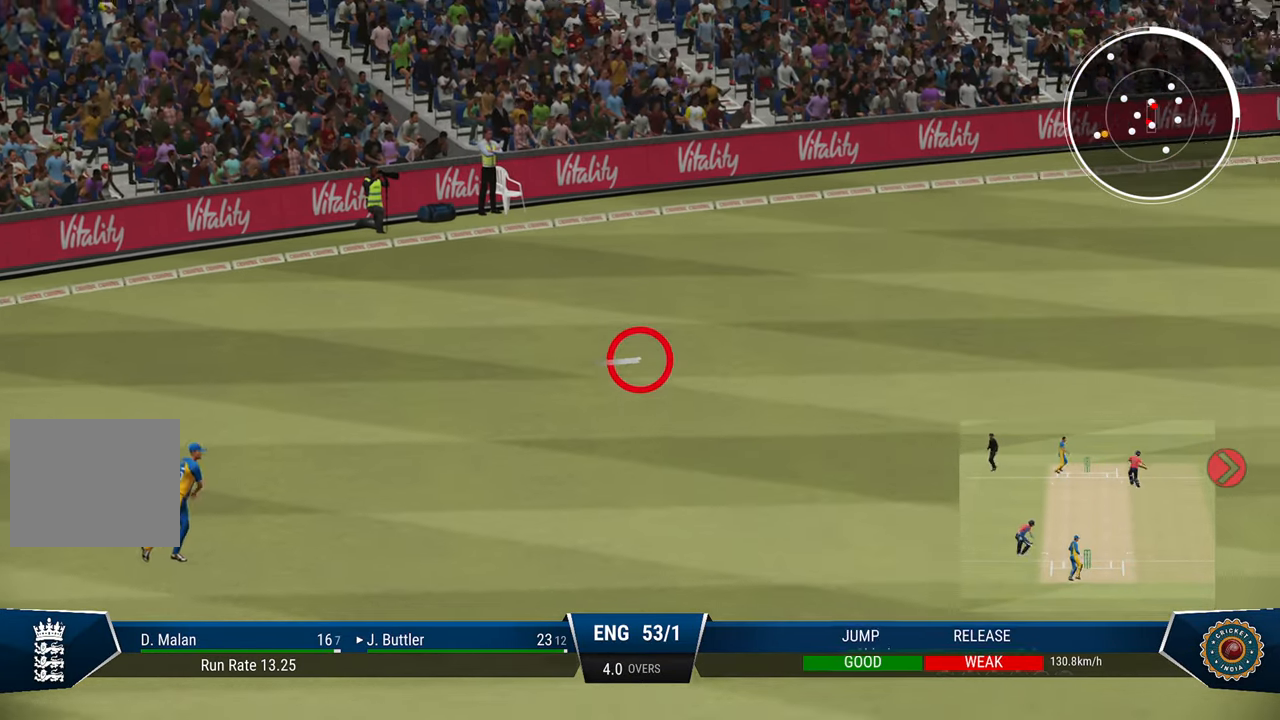
Gameplay with a controller (PlayStation layout); each line is a JSON object with the inputs held at the frame after it. "events" lists button and stick changes between this image and that frame as [ms after this image, input, new state], when the widget could be followed in between.
{"buttons": [], "left_stick": "center", "right_stick": "center", "events": []}
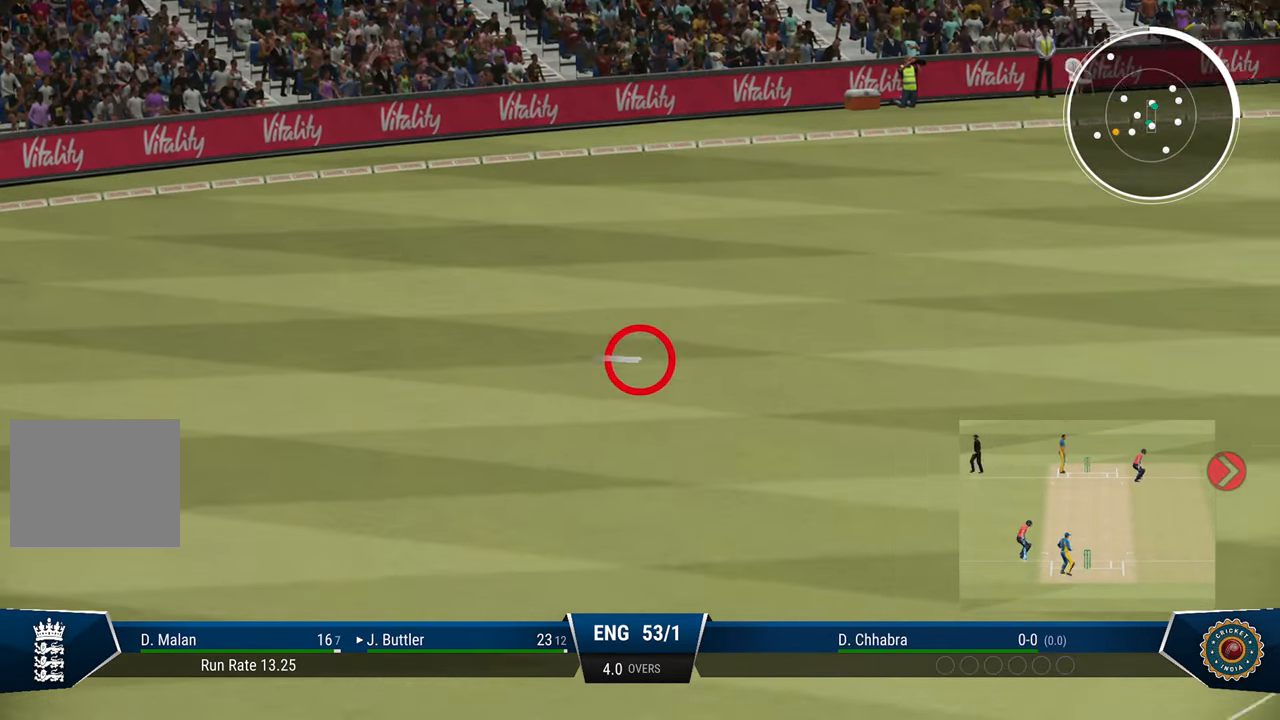
{"buttons": [], "left_stick": "center", "right_stick": "center", "events": []}
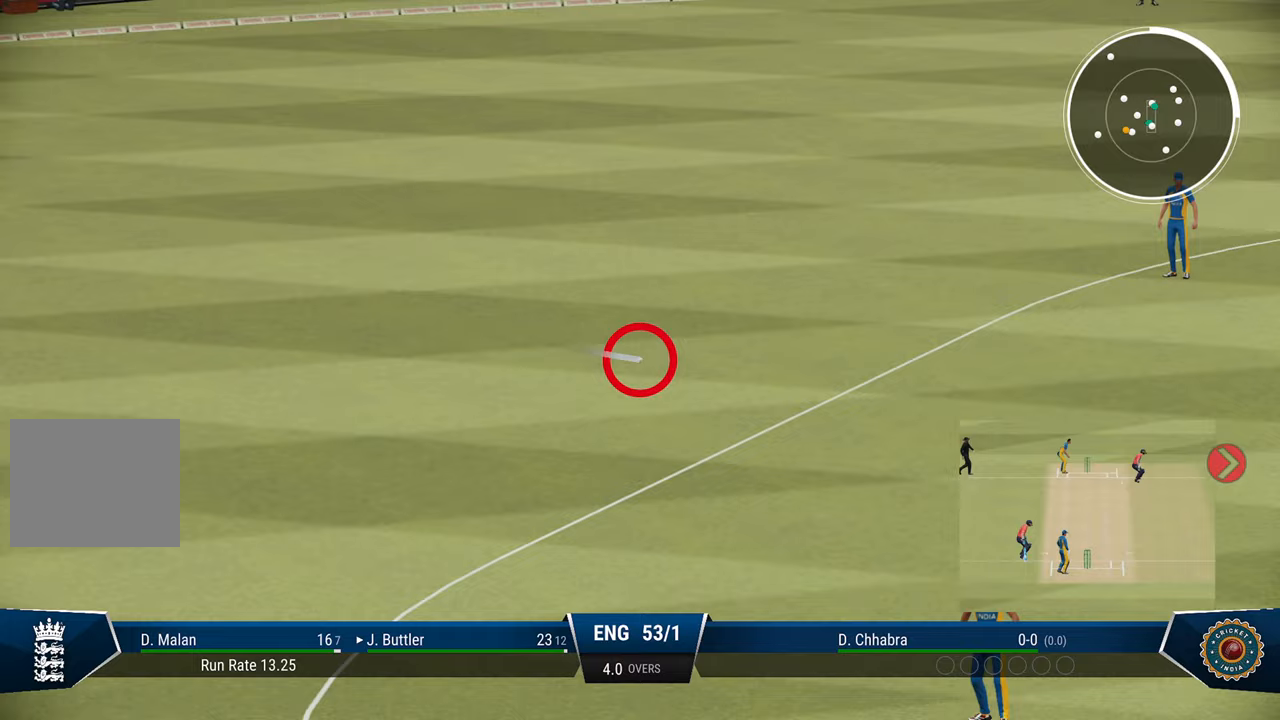
{"buttons": [], "left_stick": "center", "right_stick": "center", "events": []}
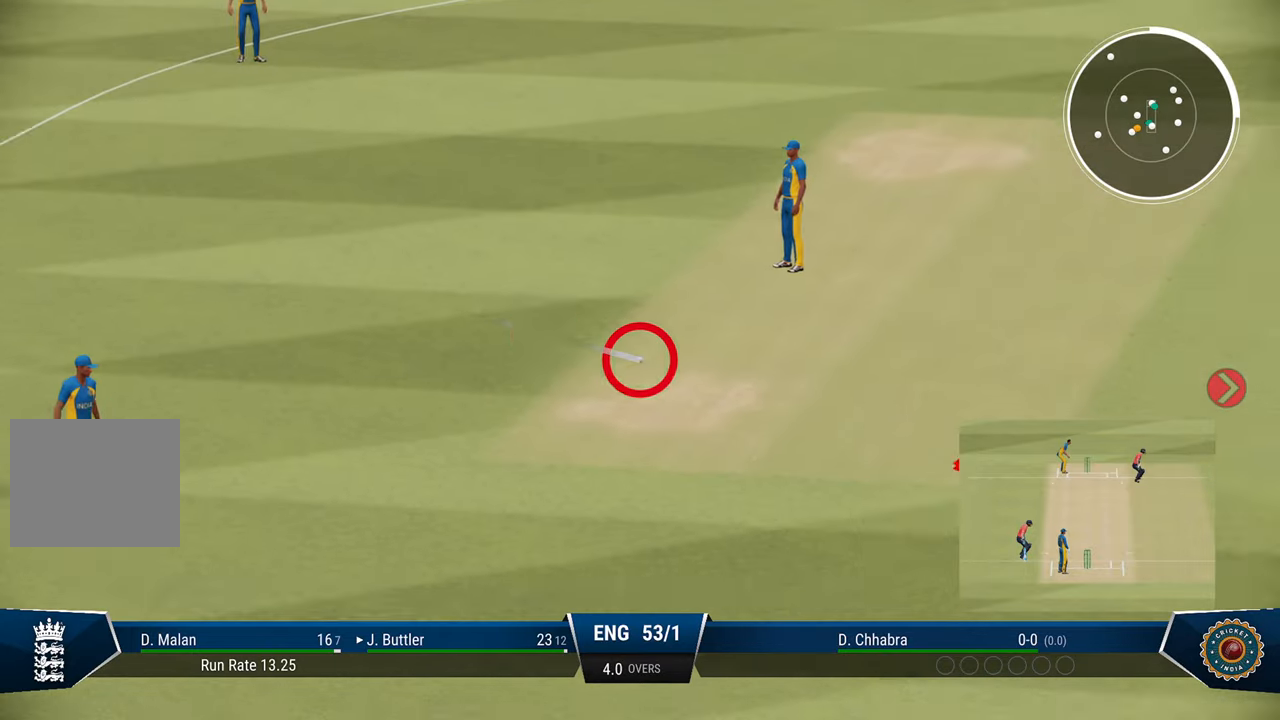
{"buttons": [], "left_stick": "center", "right_stick": "center", "events": []}
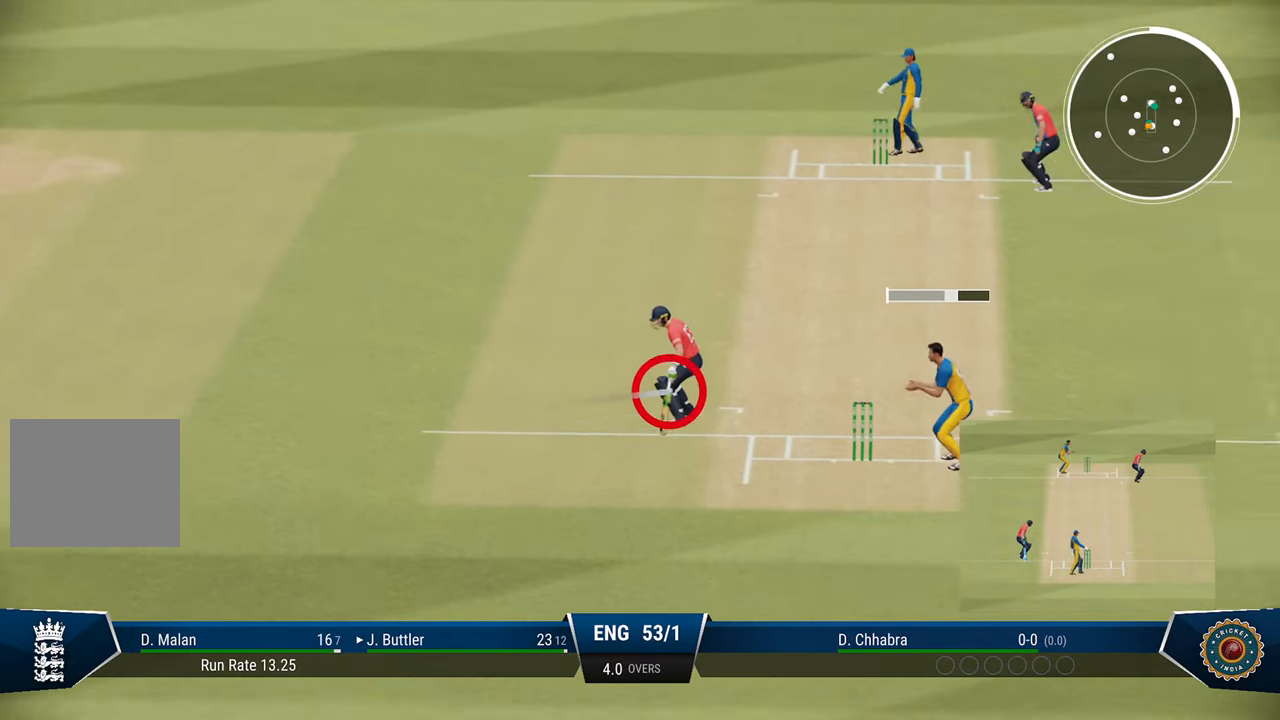
{"buttons": [], "left_stick": "center", "right_stick": "center", "events": []}
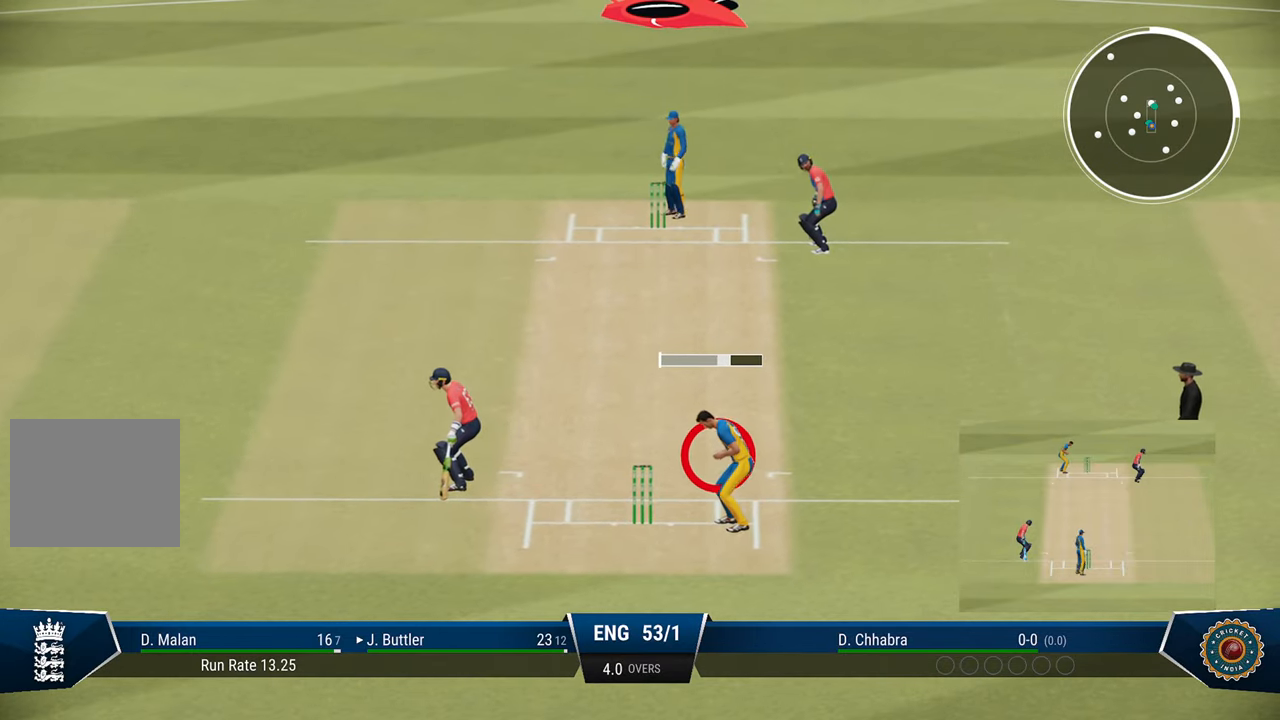
{"buttons": [], "left_stick": "center", "right_stick": "center", "events": []}
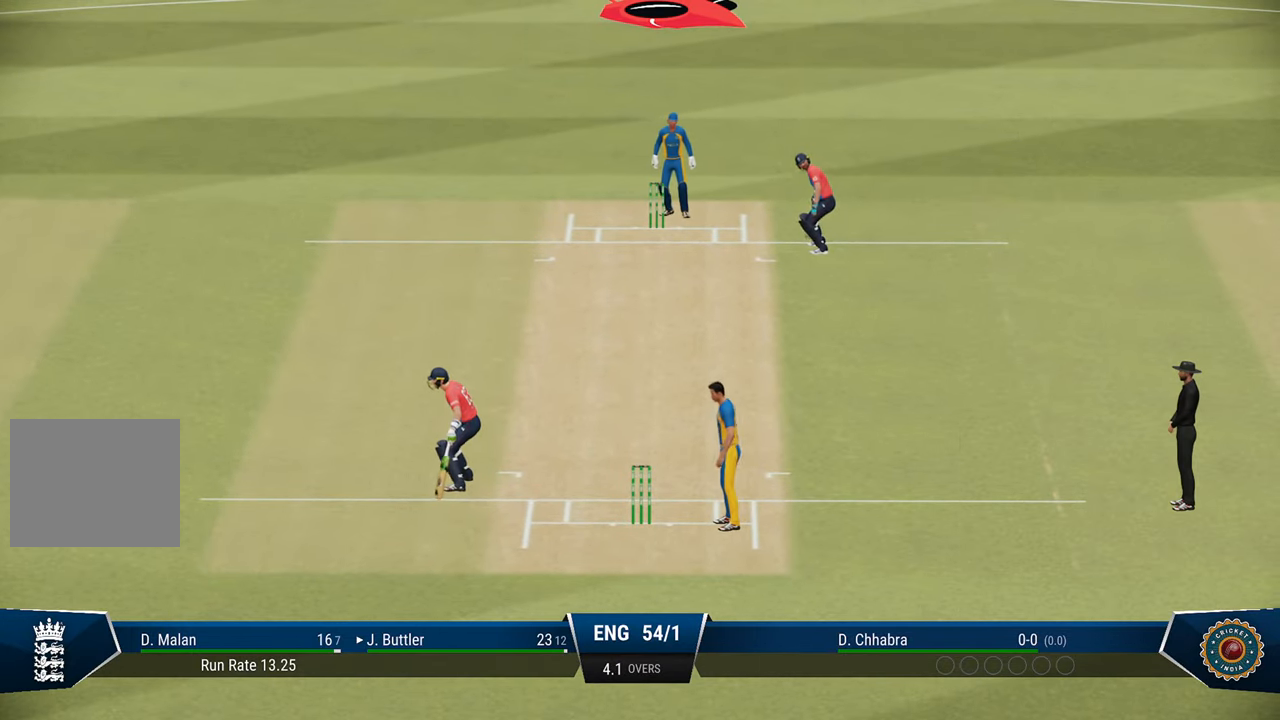
{"buttons": [], "left_stick": "center", "right_stick": "center", "events": []}
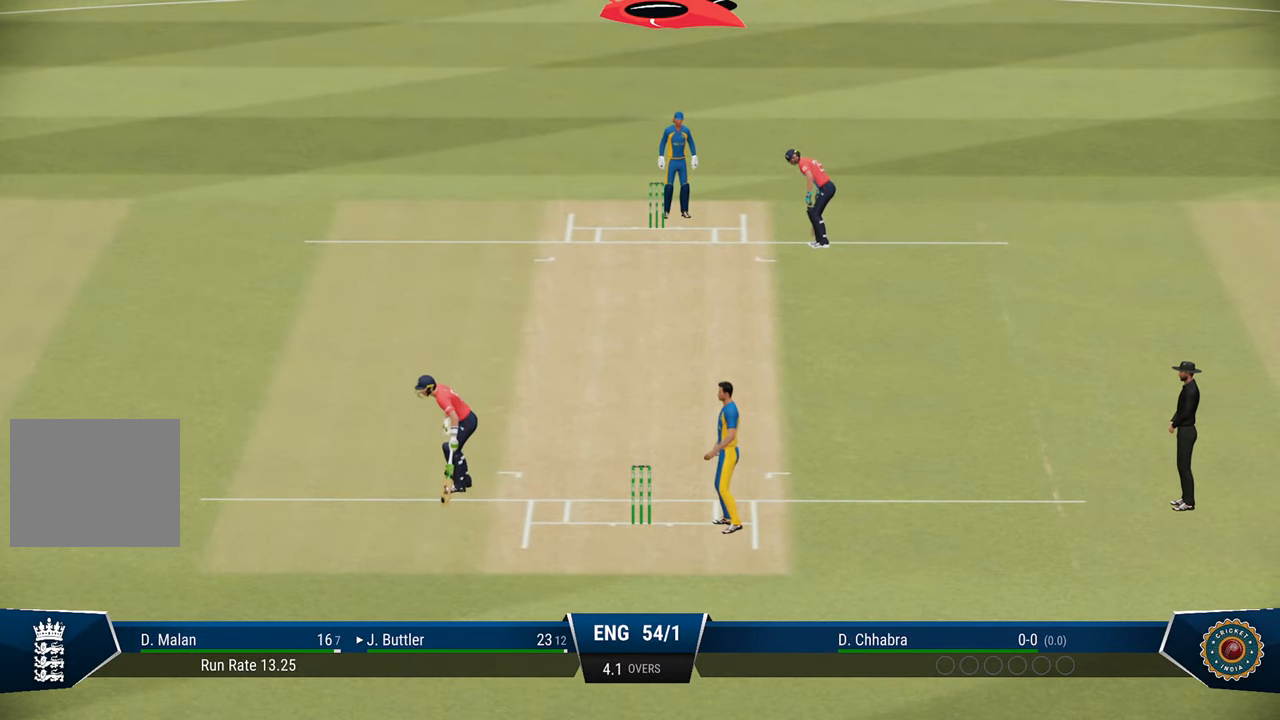
{"buttons": [], "left_stick": "center", "right_stick": "center", "events": []}
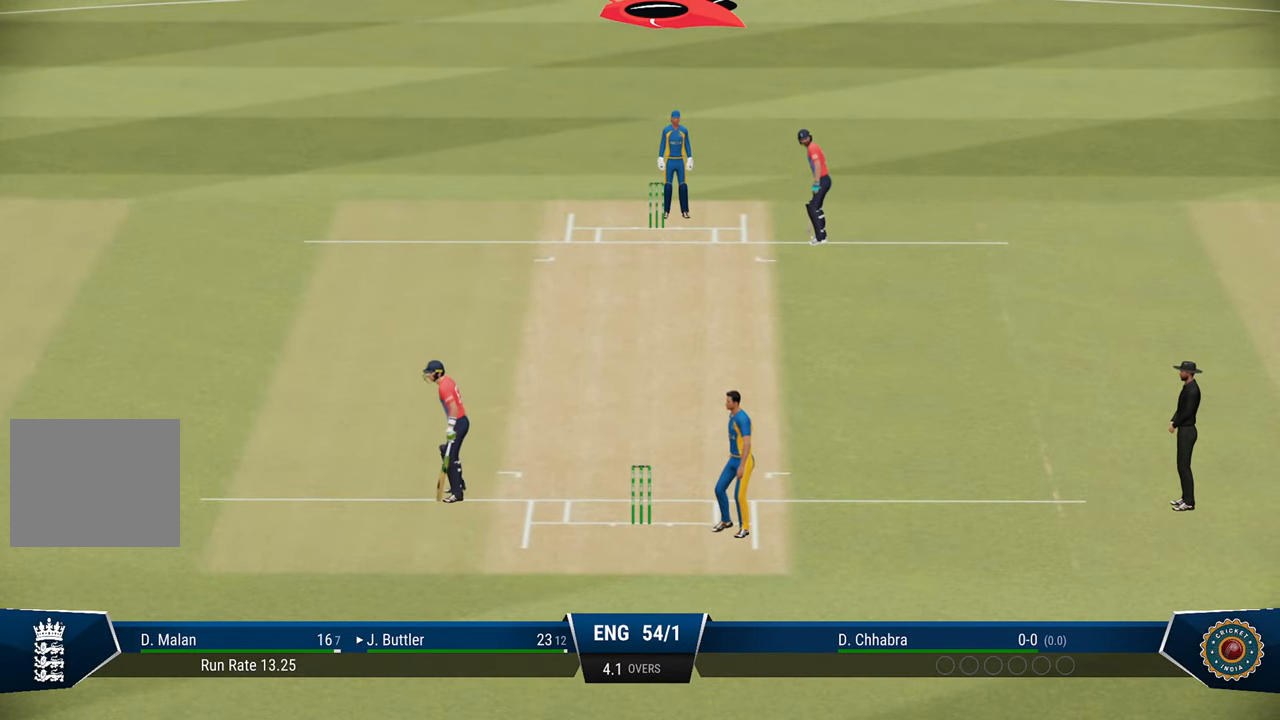
{"buttons": [], "left_stick": "center", "right_stick": "center", "events": [[217, "CROSS", "down"], [283, "CROSS", "up"]]}
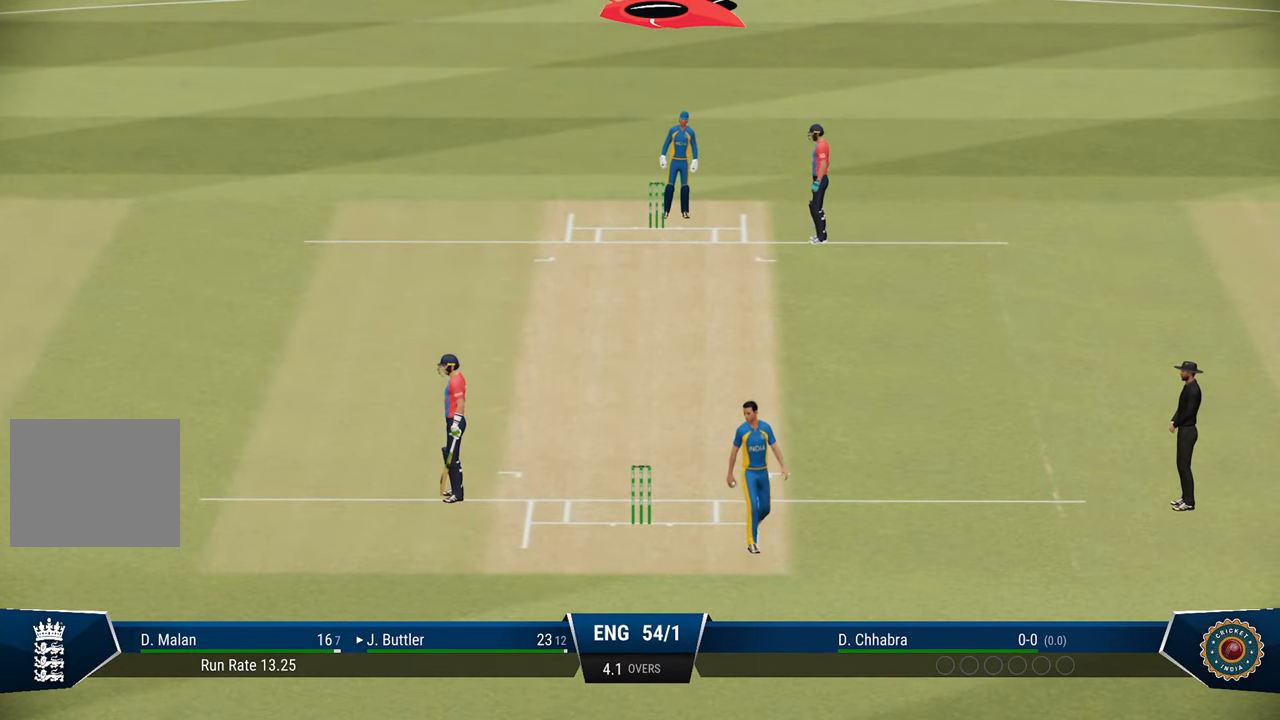
{"buttons": [], "left_stick": "center", "right_stick": "center", "events": []}
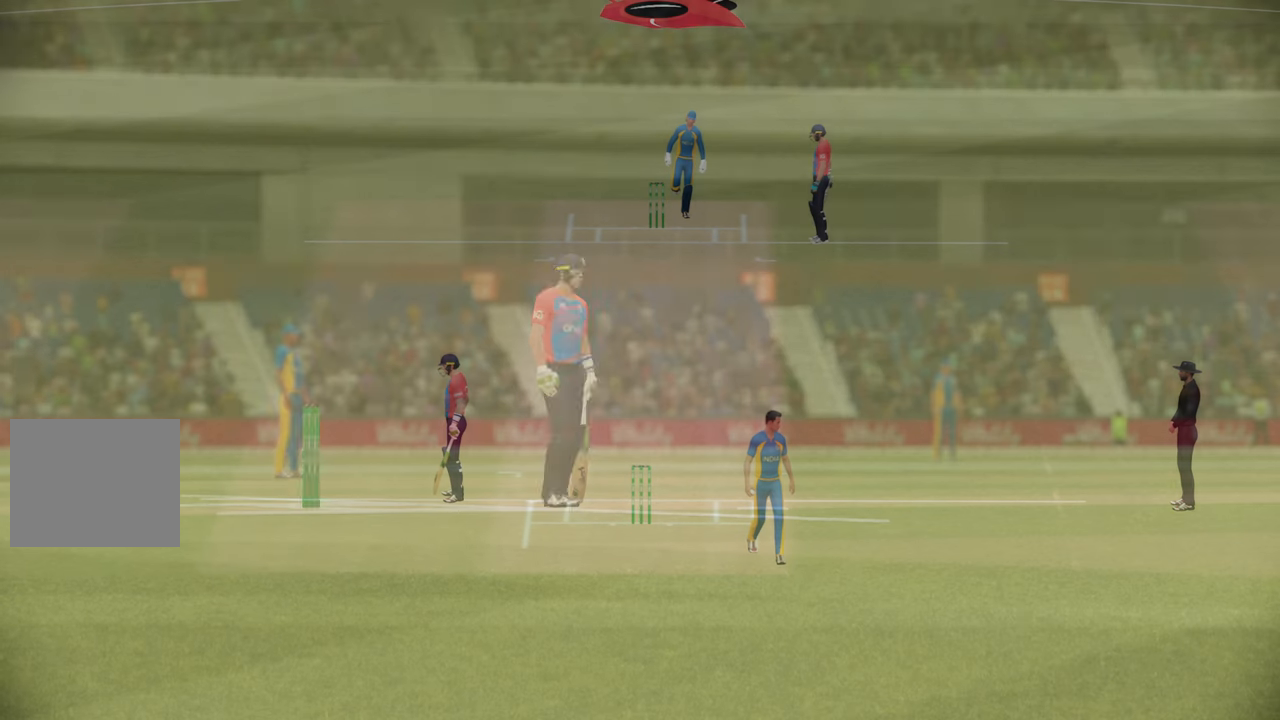
{"buttons": [], "left_stick": "center", "right_stick": "center", "events": [[183, "CROSS", "down"], [233, "CROSS", "up"]]}
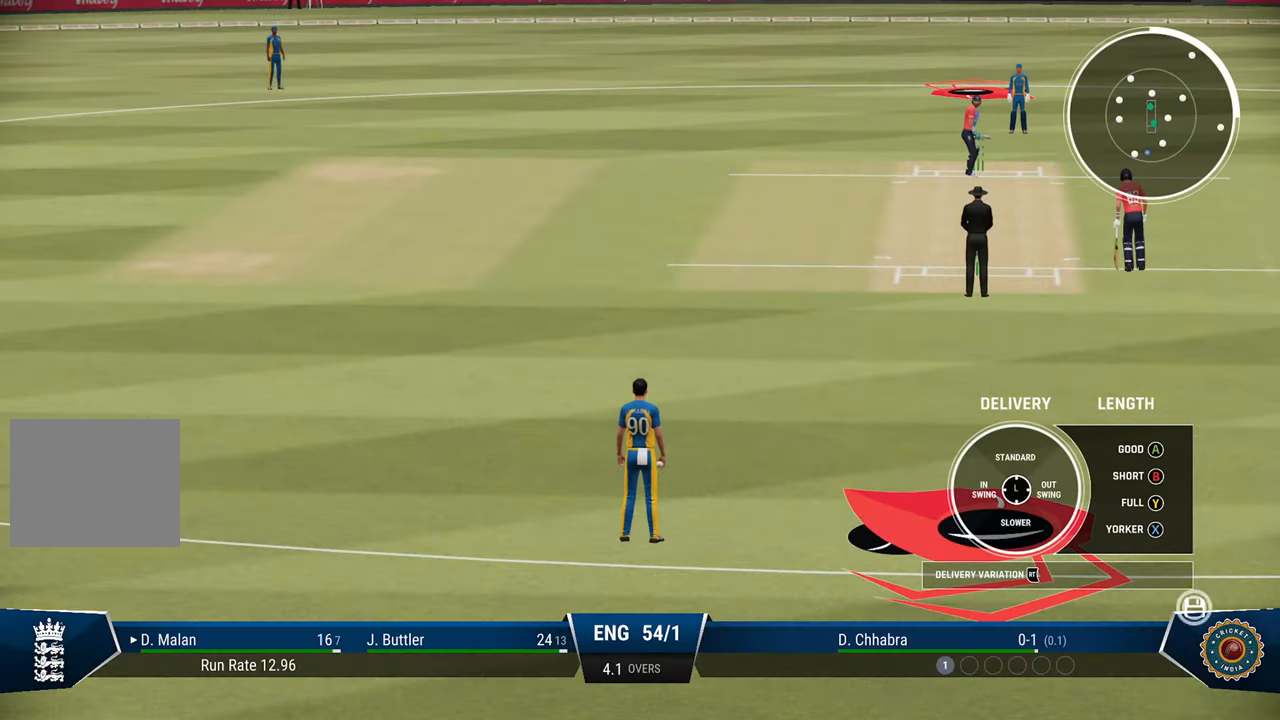
{"buttons": [], "left_stick": "center", "right_stick": "center", "events": []}
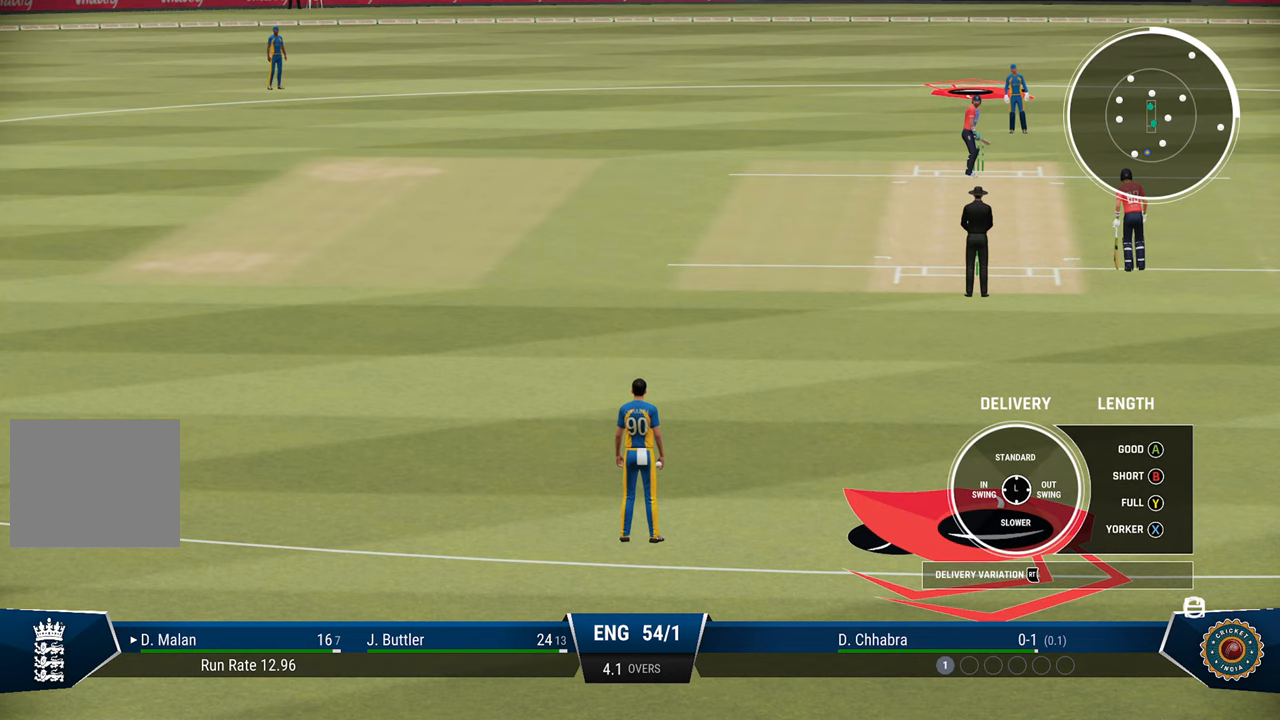
{"buttons": [], "left_stick": "center", "right_stick": "center", "events": []}
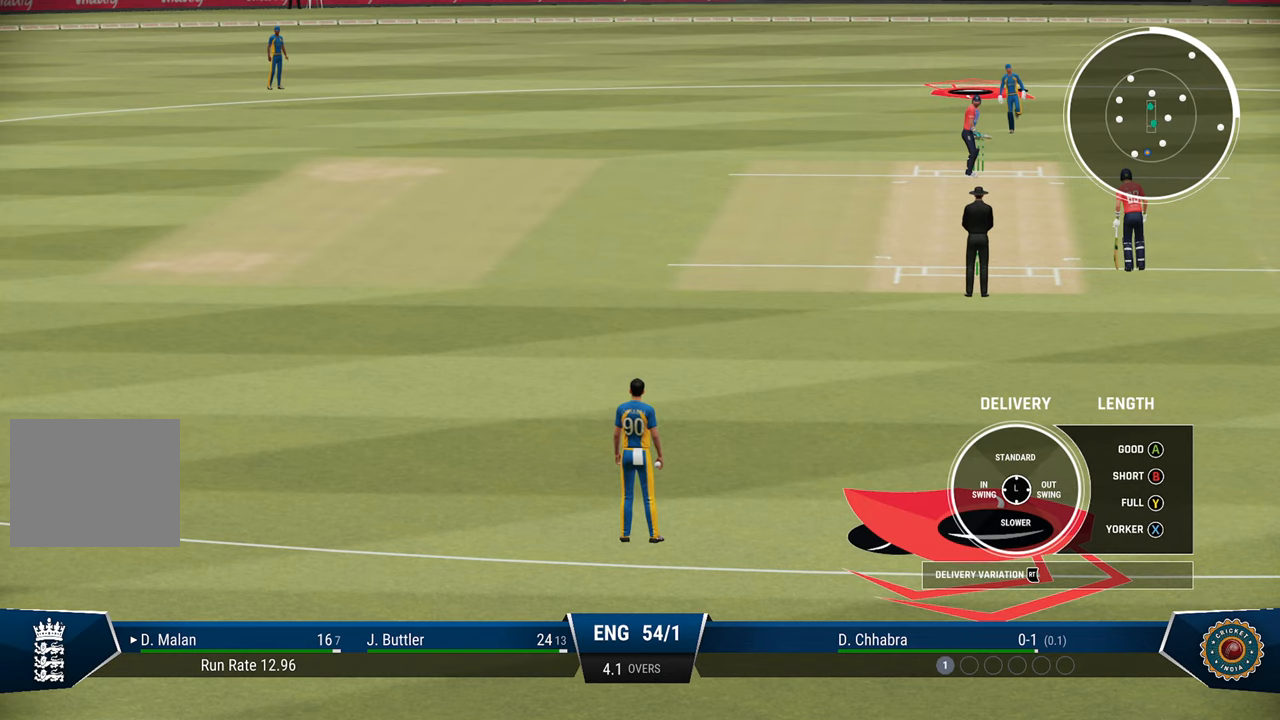
{"buttons": [], "left_stick": "center", "right_stick": "center", "events": []}
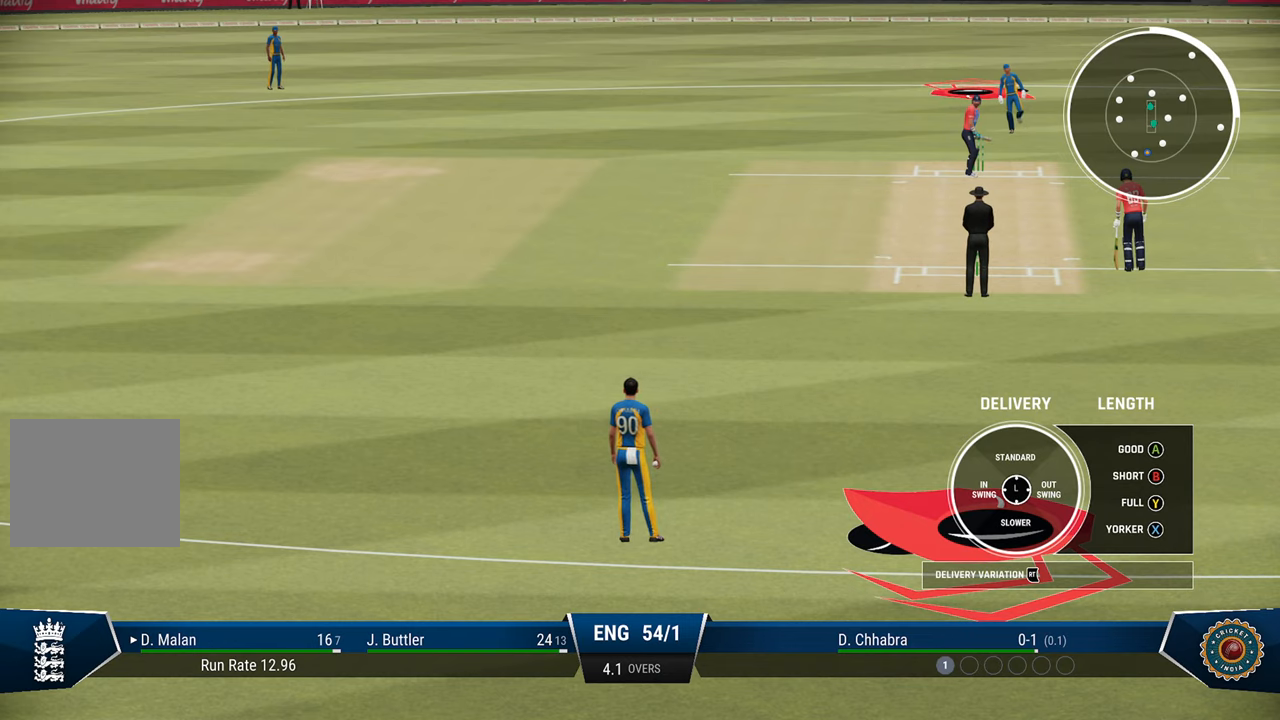
{"buttons": [], "left_stick": "center", "right_stick": "center", "events": []}
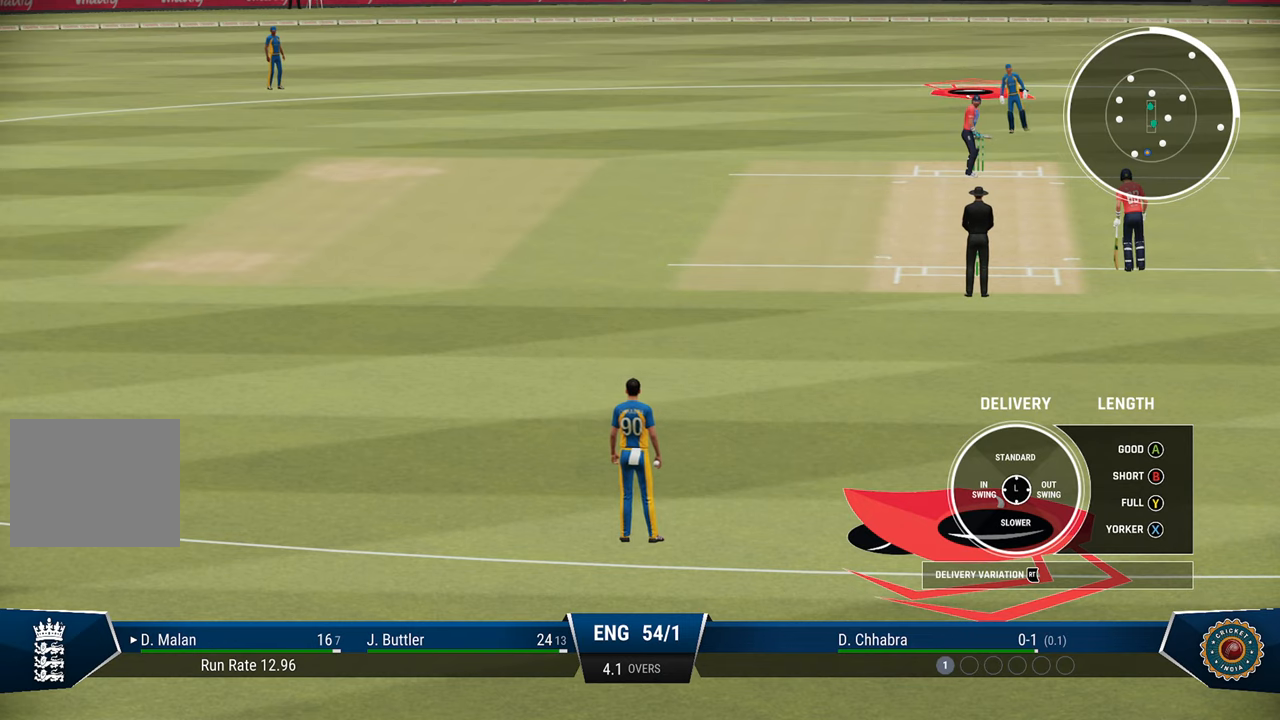
{"buttons": [], "left_stick": "right", "right_stick": "center", "events": [[500, "left_stick", "right"]]}
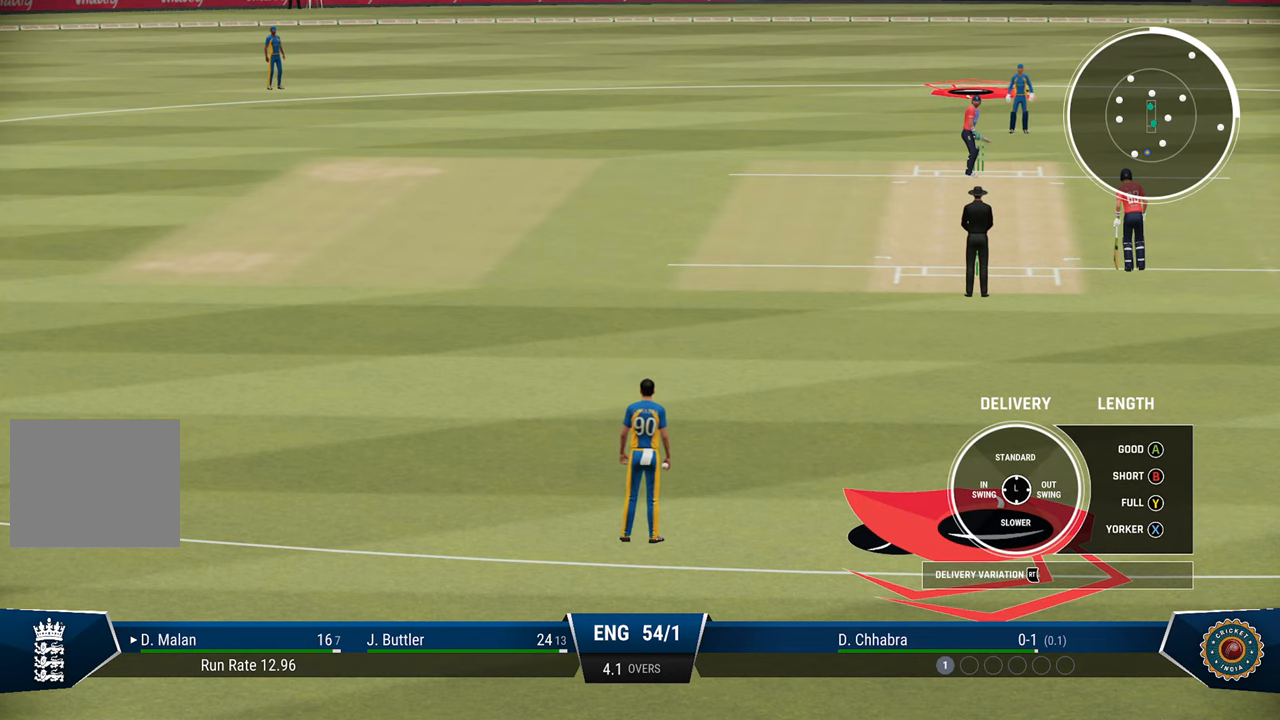
{"buttons": [], "left_stick": "center", "right_stick": "center", "events": [[83, "TRIANGLE", "down"], [150, "TRIANGLE", "up"], [200, "left_stick", "center"]]}
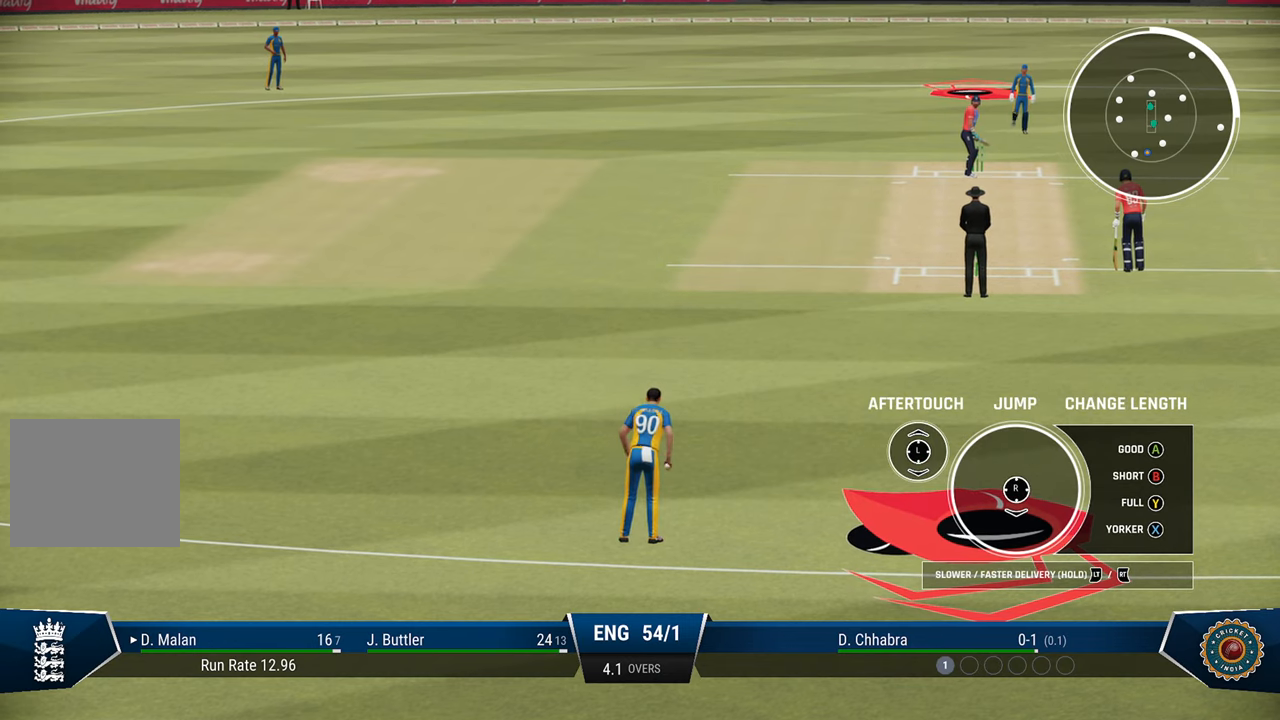
{"buttons": ["R2"], "left_stick": "up", "right_stick": "center", "events": [[67, "R2", "down"], [100, "left_stick", "up"]]}
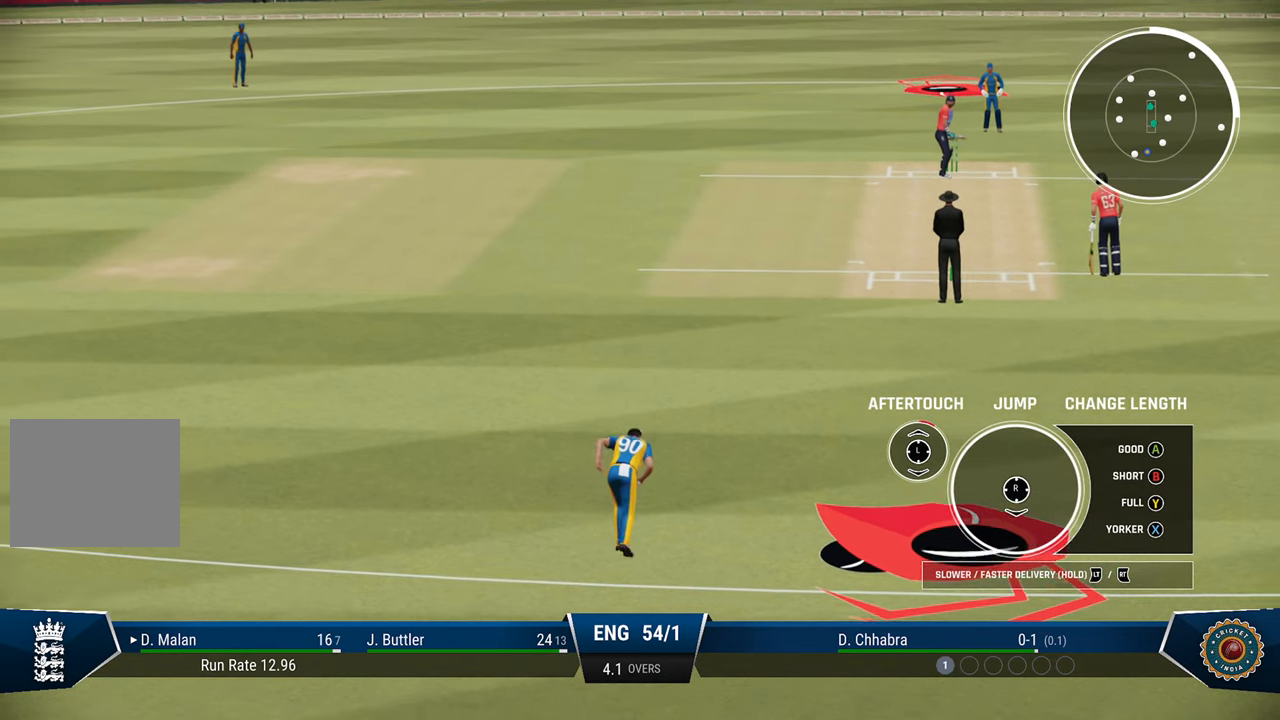
{"buttons": ["R2"], "left_stick": "up-right", "right_stick": "center", "events": [[333, "left_stick", "up-right"]]}
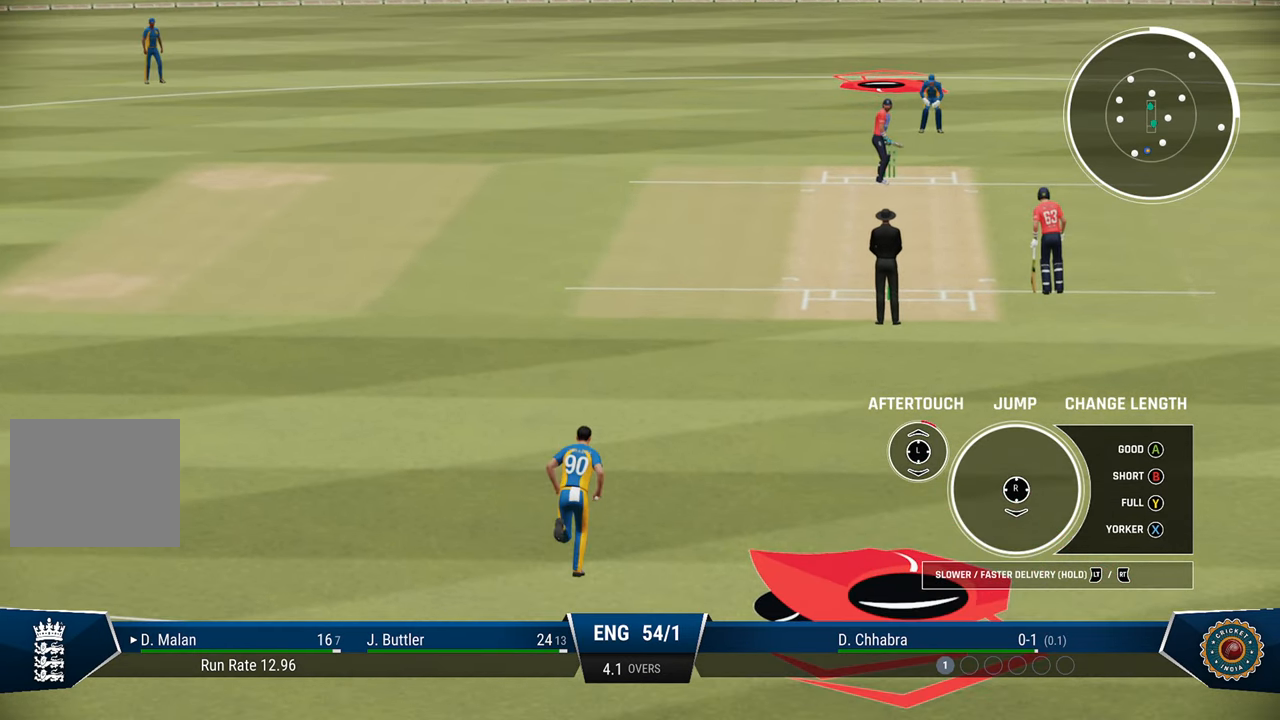
{"buttons": ["R2"], "left_stick": "up-right", "right_stick": "center", "events": []}
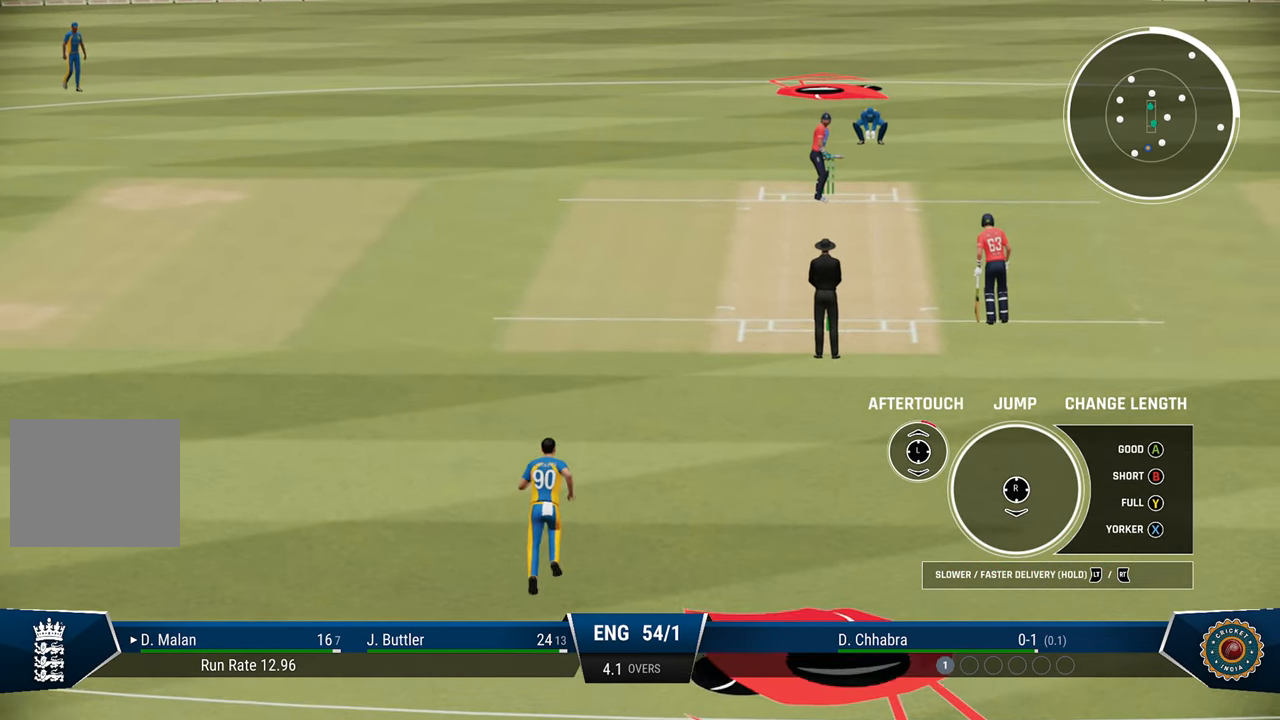
{"buttons": ["R2"], "left_stick": "up-right", "right_stick": "center", "events": []}
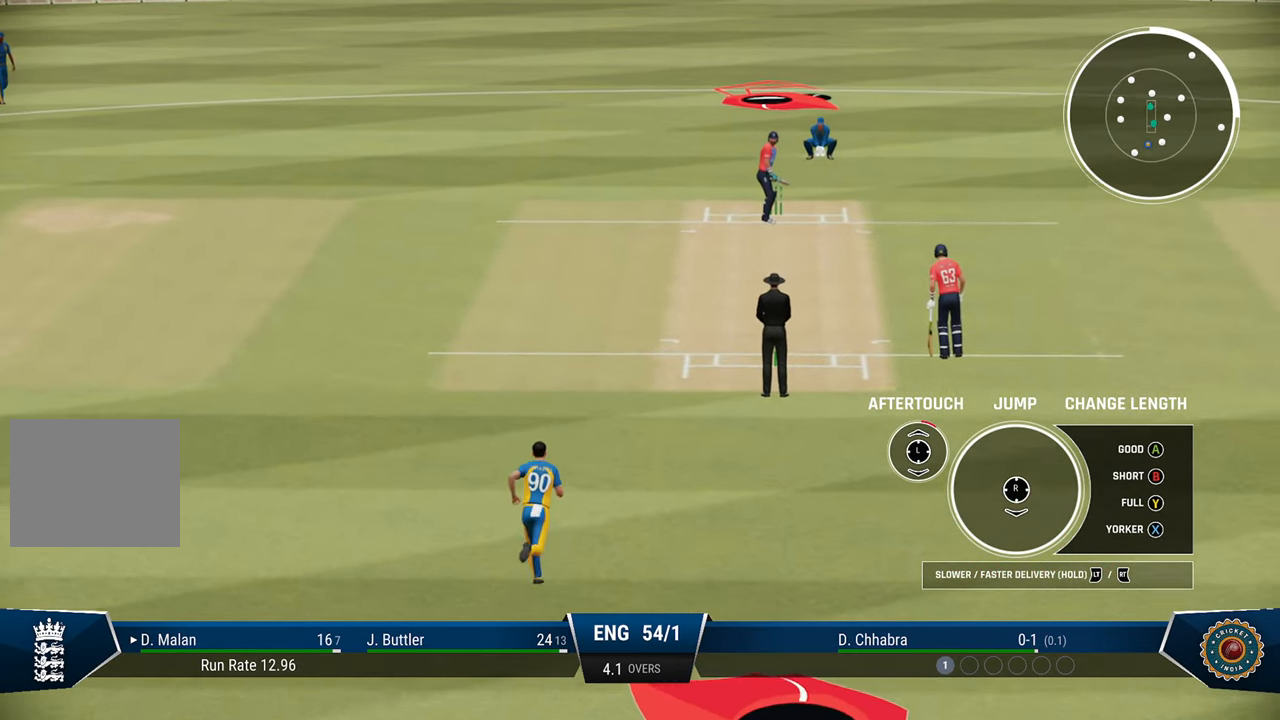
{"buttons": ["R2"], "left_stick": "up-right", "right_stick": "center", "events": []}
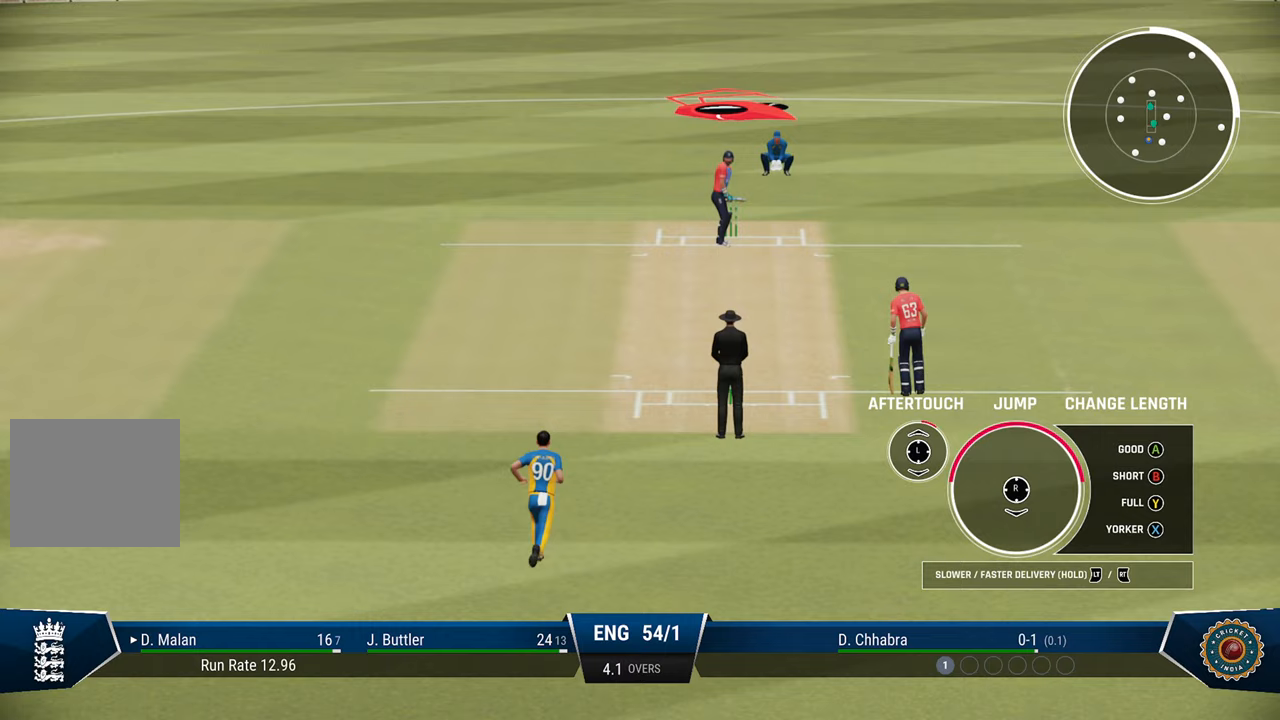
{"buttons": ["R2"], "left_stick": "up-right", "right_stick": "center", "events": [[383, "right_stick", "down-left"], [500, "right_stick", "center"]]}
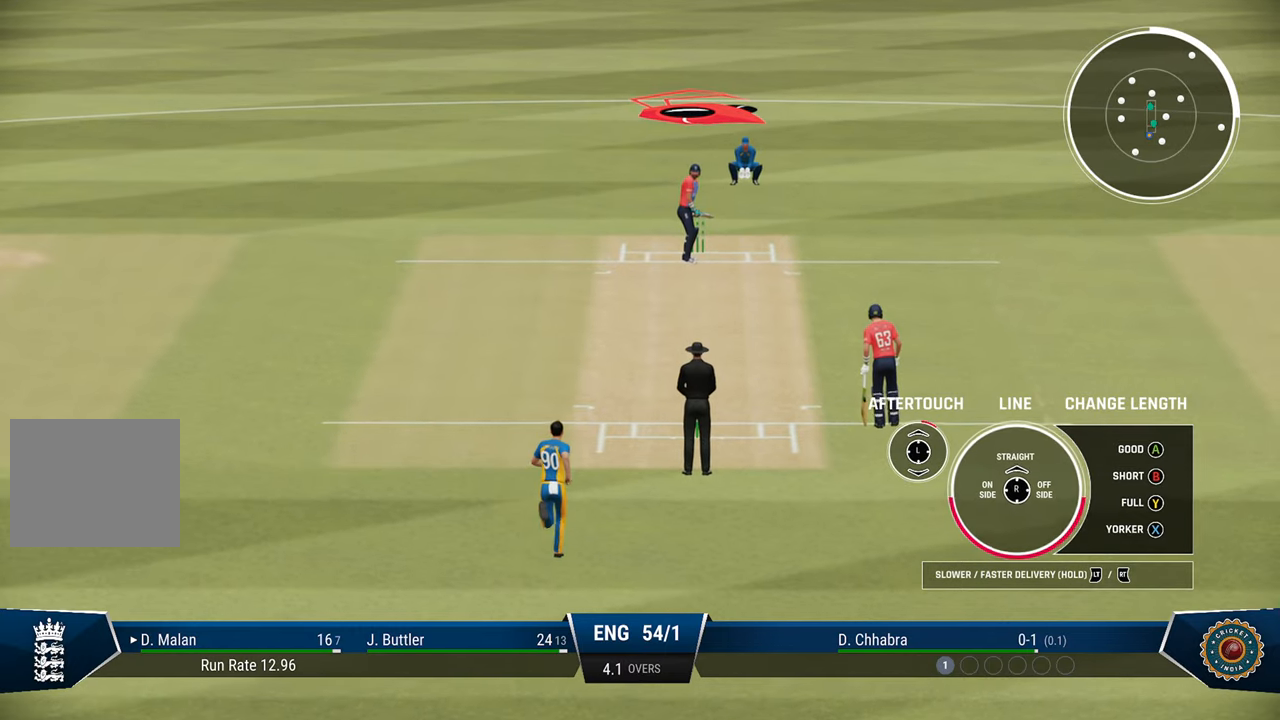
{"buttons": ["R2"], "left_stick": "up-right", "right_stick": "center", "events": []}
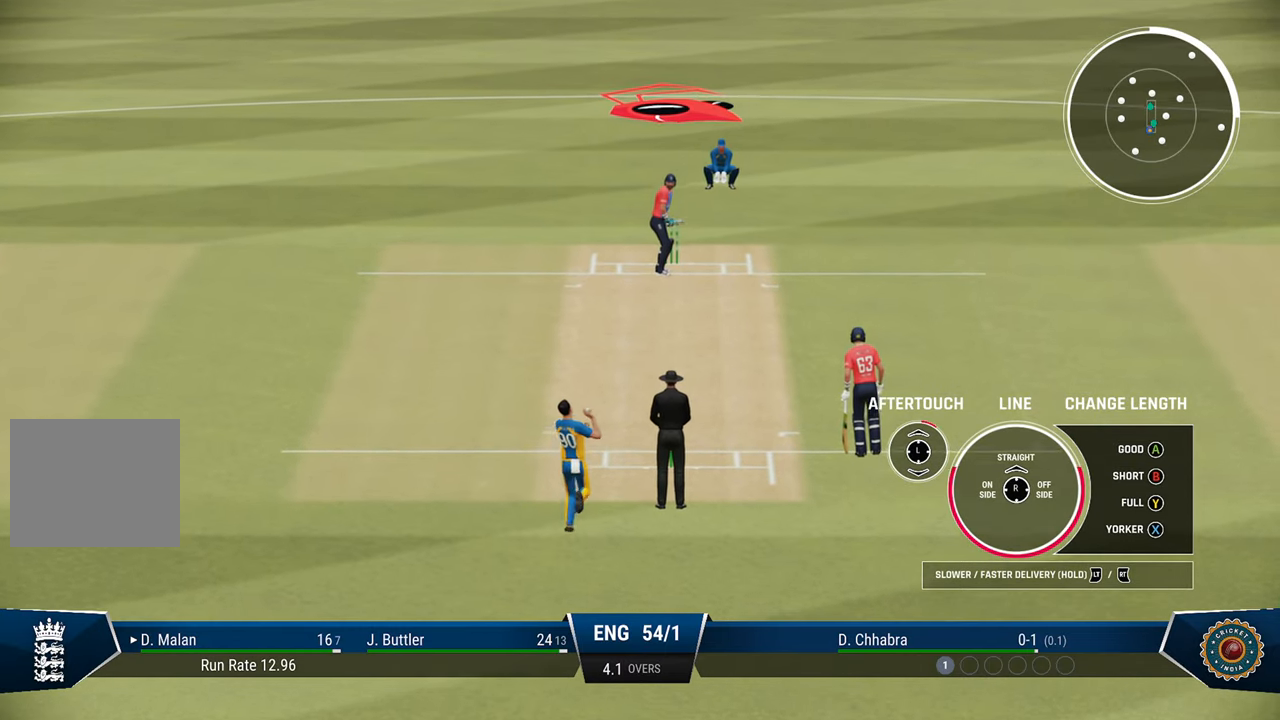
{"buttons": [], "left_stick": "up-right", "right_stick": "center", "events": [[83, "right_stick", "up"], [333, "right_stick", "center"], [383, "R2", "up"]]}
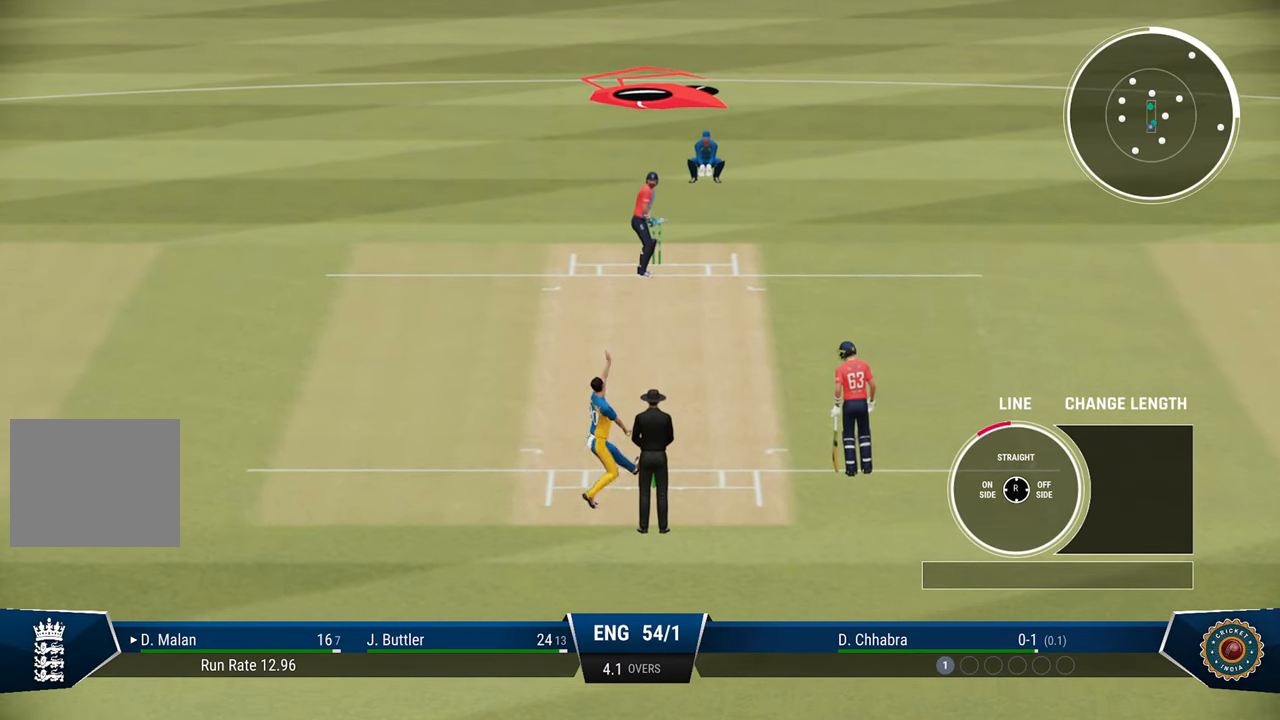
{"buttons": [], "left_stick": "center", "right_stick": "center", "events": [[83, "left_stick", "center"]]}